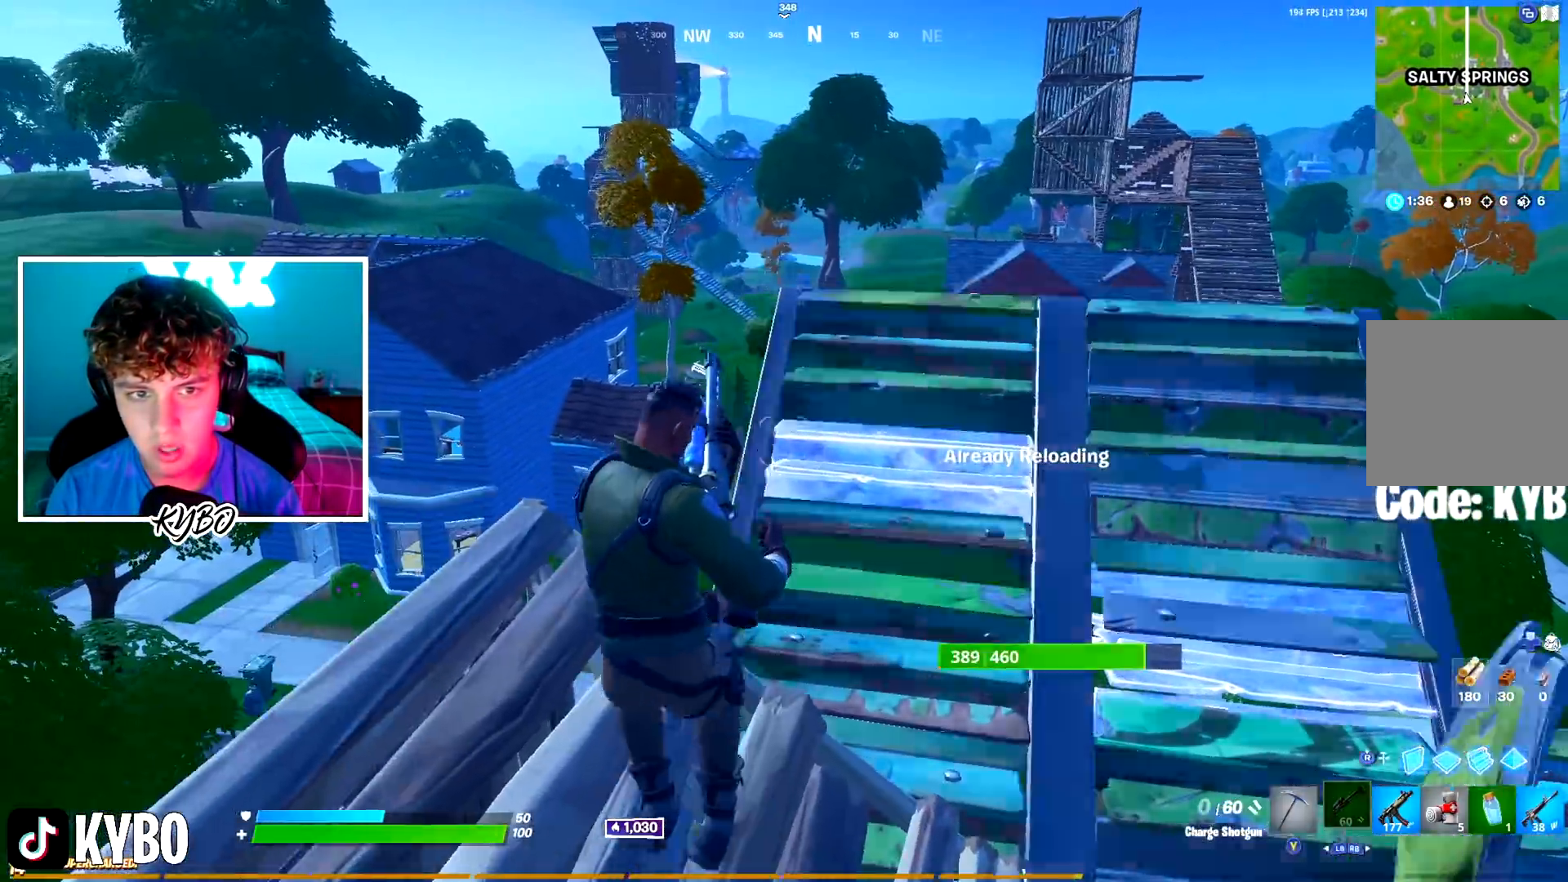
Gameplay with a controller (Xbox layout); each line is a JSON object with the inputs held at the frame after it. "events" lists button and stick changes between this image and that frame as [ms after this image, input, new state], when the widget could be followed in between.
{"buttons": [], "left_stick": "up-right", "right_stick": "center", "events": [[17, "B", "up"], [117, "left_stick", "down-right"], [151, "A", "down"], [251, "left_stick", "right"], [284, "A", "up"], [468, "left_stick", "up-right"]]}
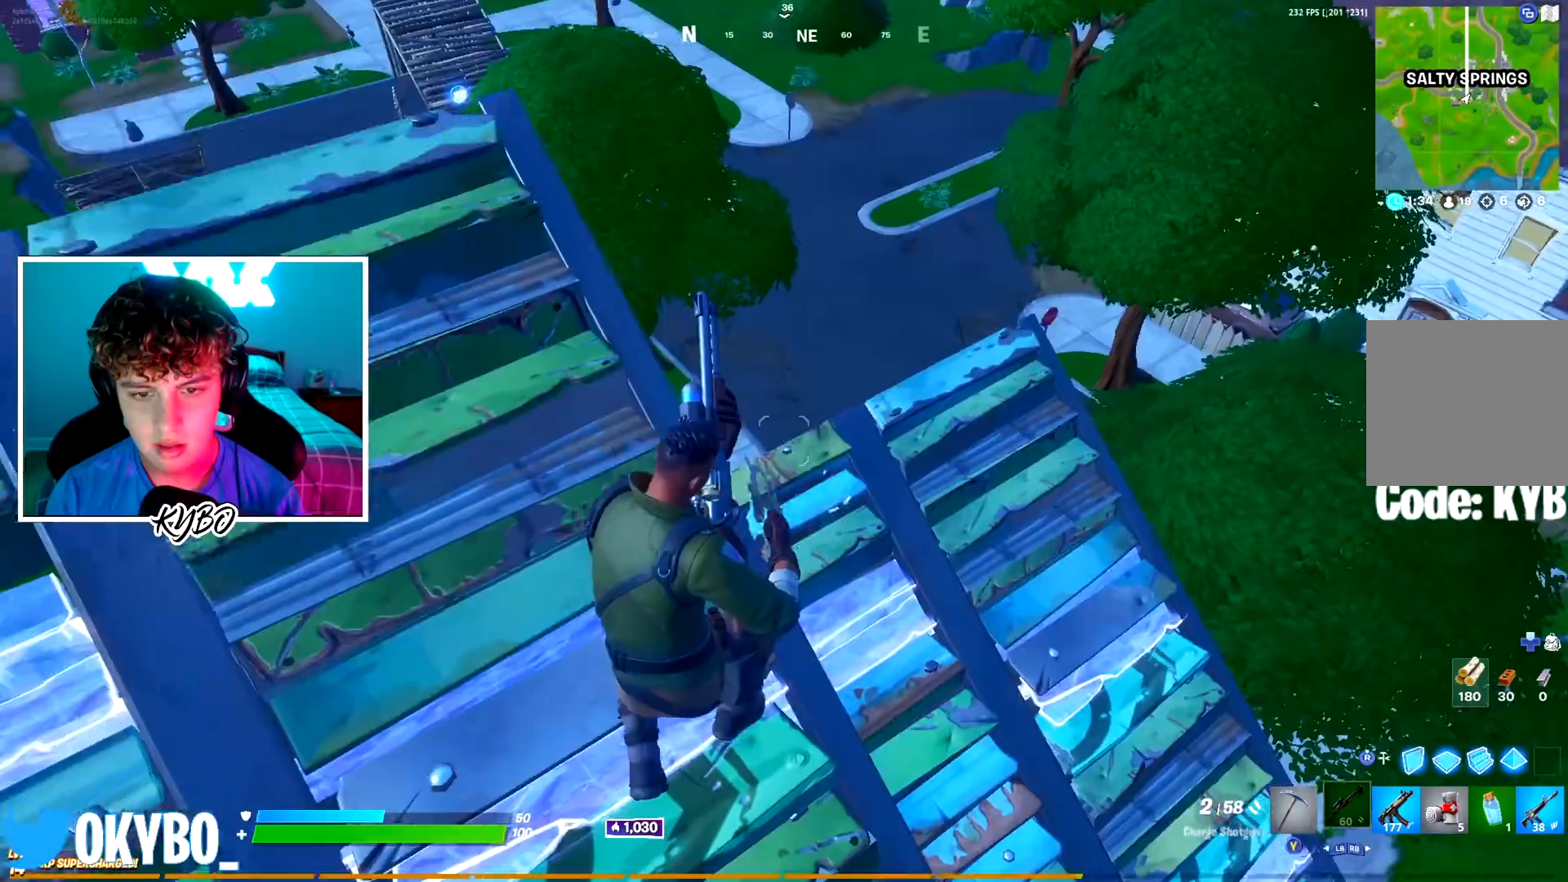
{"buttons": [], "left_stick": "right", "right_stick": "down-left", "events": [[250, "right_stick", "down-left"], [317, "R1", "down"], [384, "left_stick", "right"], [400, "R1", "up"]]}
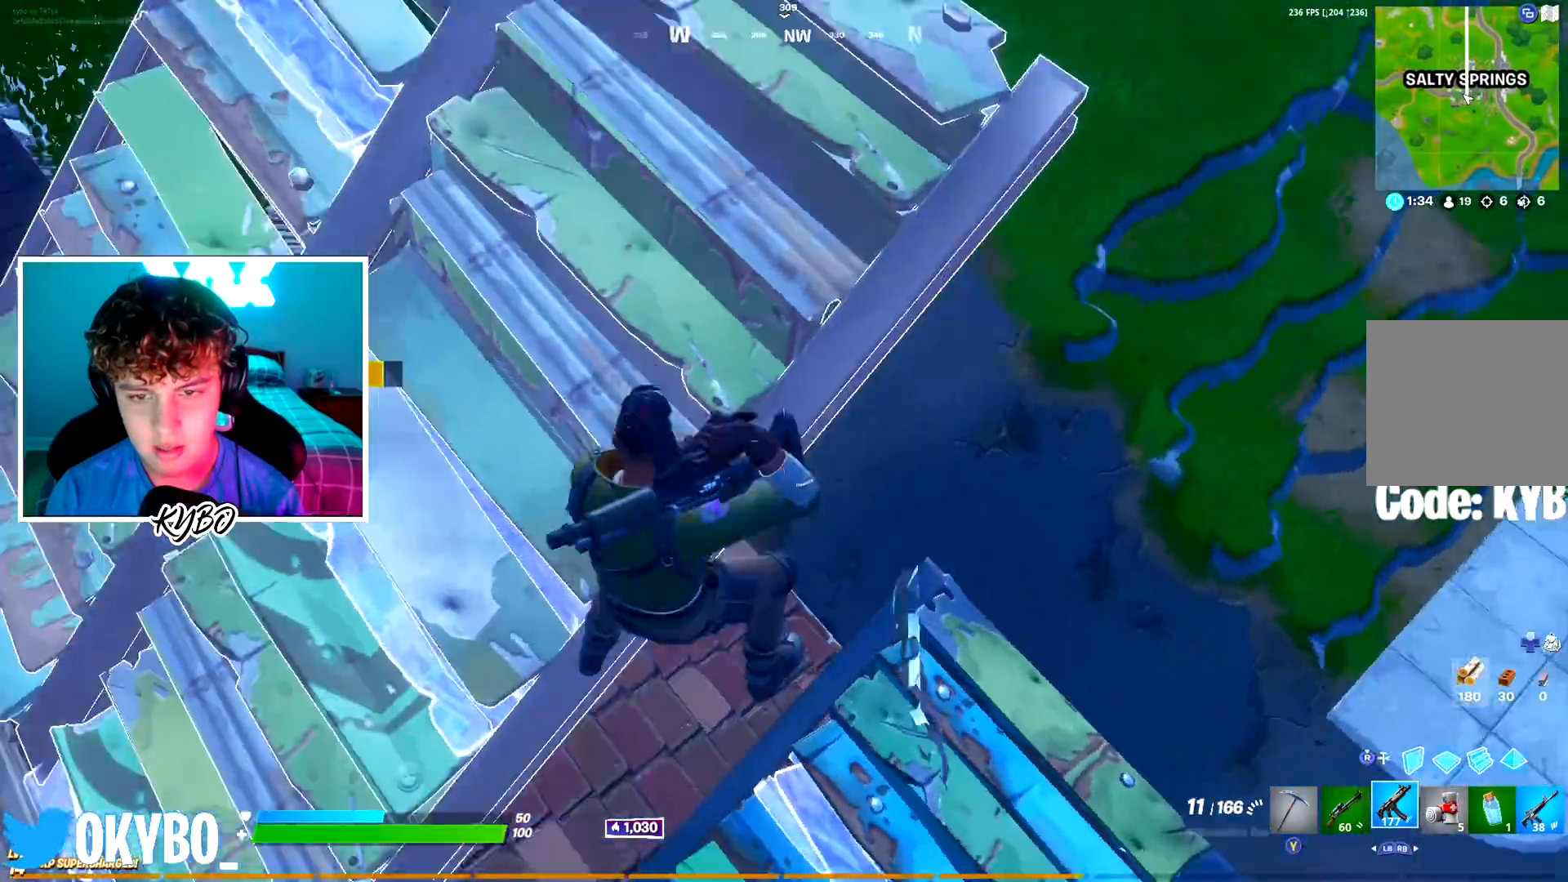
{"buttons": [], "left_stick": "left", "right_stick": "center", "events": [[50, "right_stick", "center"], [67, "left_stick", "down"], [184, "right_stick", "left"], [234, "X", "down"], [284, "right_stick", "up-left"], [301, "X", "up"], [401, "X", "down"], [451, "right_stick", "center"], [468, "X", "up"], [501, "left_stick", "left"]]}
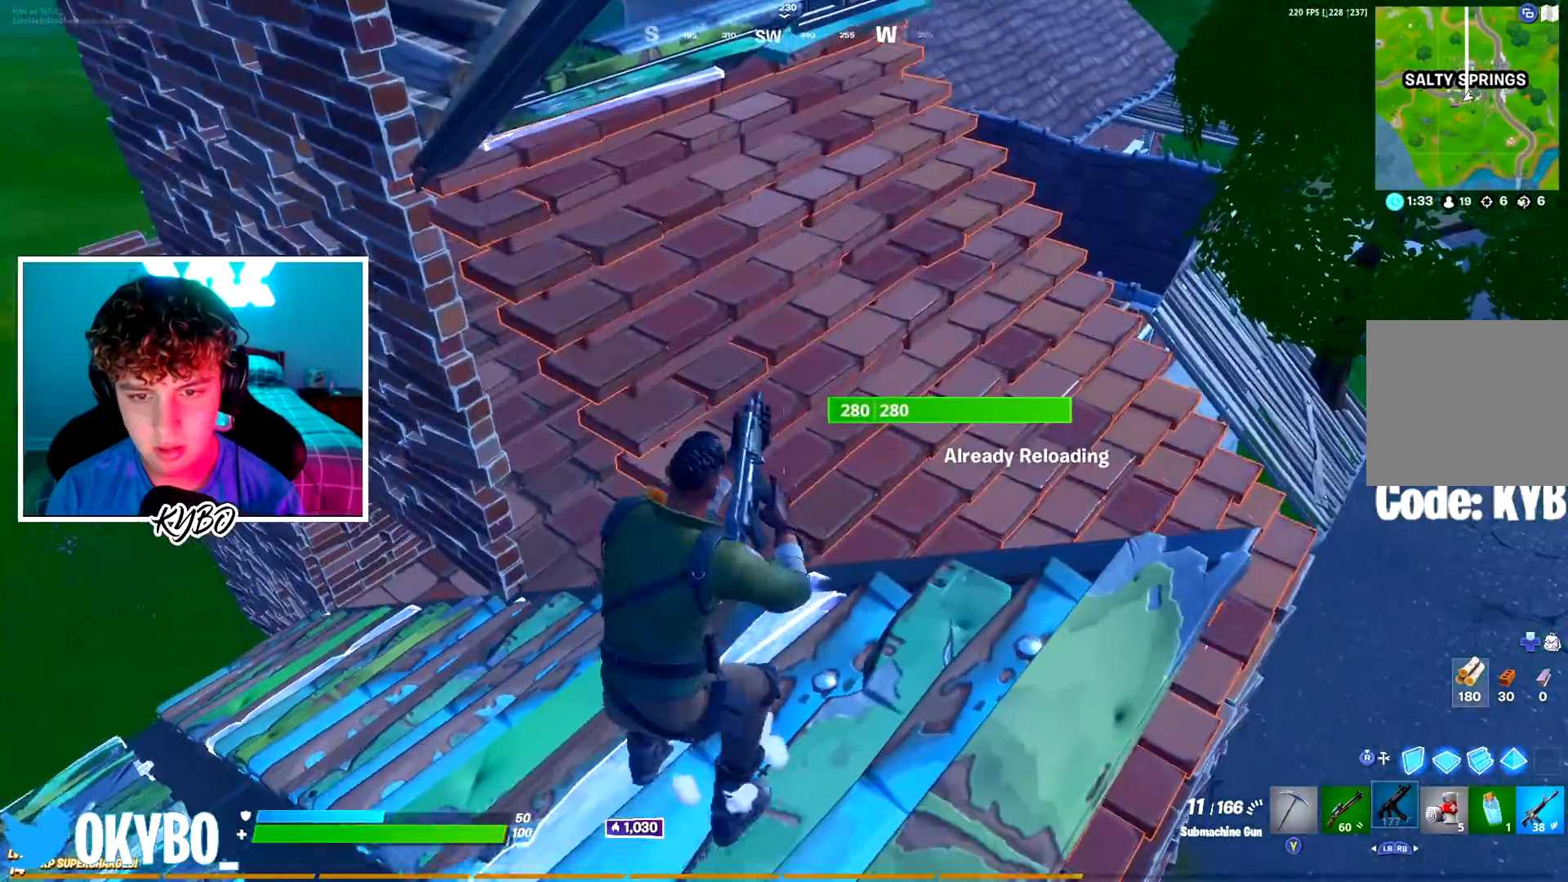
{"buttons": [], "left_stick": "up-left", "right_stick": "center", "events": [[17, "B", "down"], [50, "X", "down"], [100, "B", "up"], [117, "X", "up"], [167, "A", "down"], [183, "X", "down"], [183, "right_stick", "left"], [217, "left_stick", "up-left"], [267, "X", "up"], [317, "A", "up"], [317, "right_stick", "center"], [434, "B", "down"], [500, "B", "up"]]}
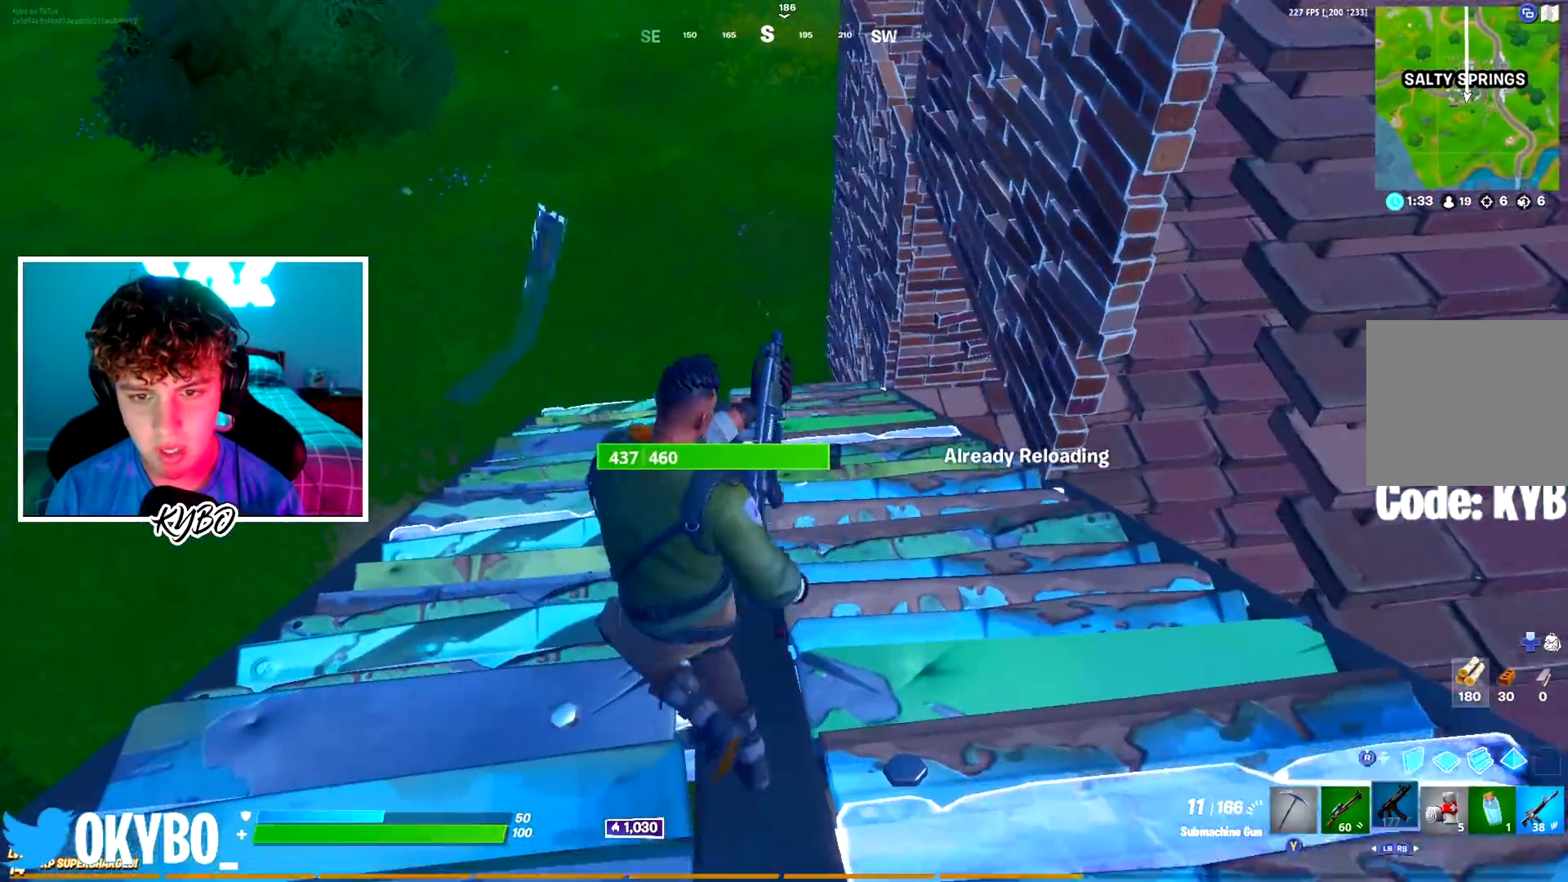
{"buttons": [], "left_stick": "up-left", "right_stick": "center"}